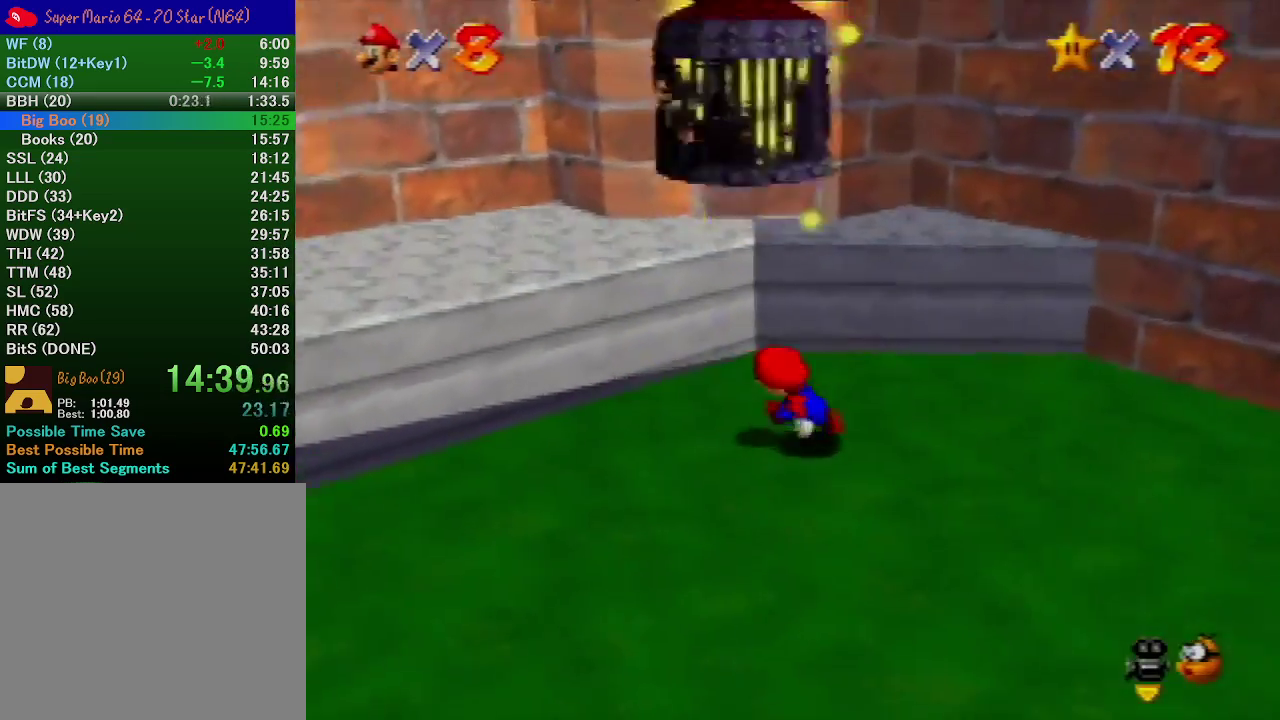
Gameplay with a controller (Nintendo layout); each line is a JSON object with the inputs held at the frame after it. "events" lists button and stick changes between this image and that frame as [ms after this image, input, new state], when the widget could be followed in between. Not read: L3 R3.
{"buttons": ["A"], "left_stick": "down", "events": [[67, "left_stick", "down"], [500, "A", "down"]]}
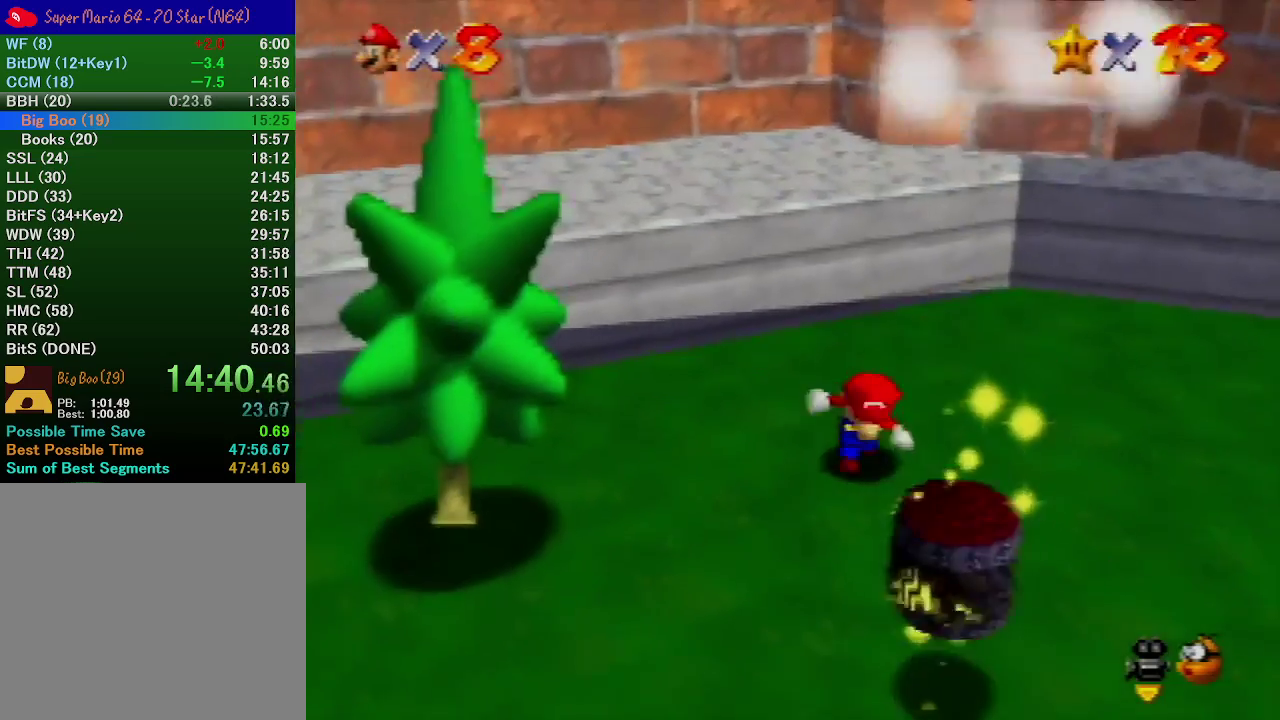
{"buttons": ["A"], "left_stick": "up", "events": [[200, "left_stick", "up"]]}
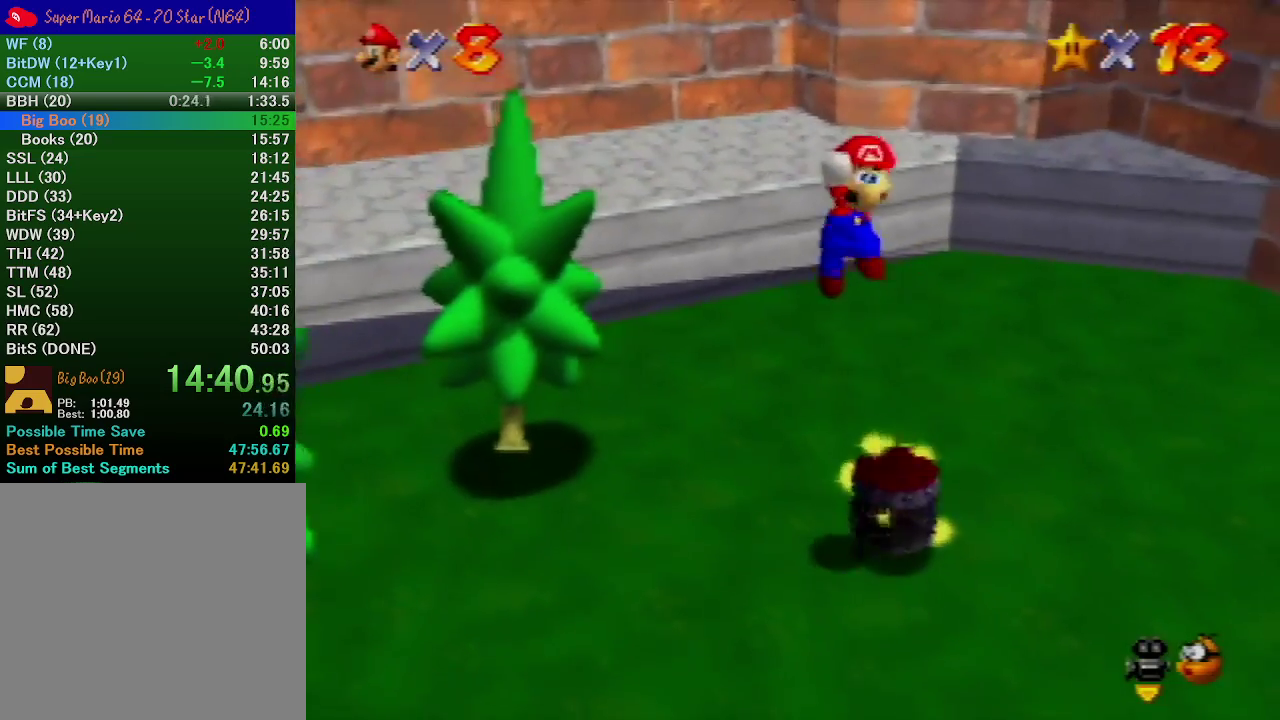
{"buttons": [], "left_stick": "up", "events": [[100, "B", "down"], [333, "A", "up"], [333, "B", "up"]]}
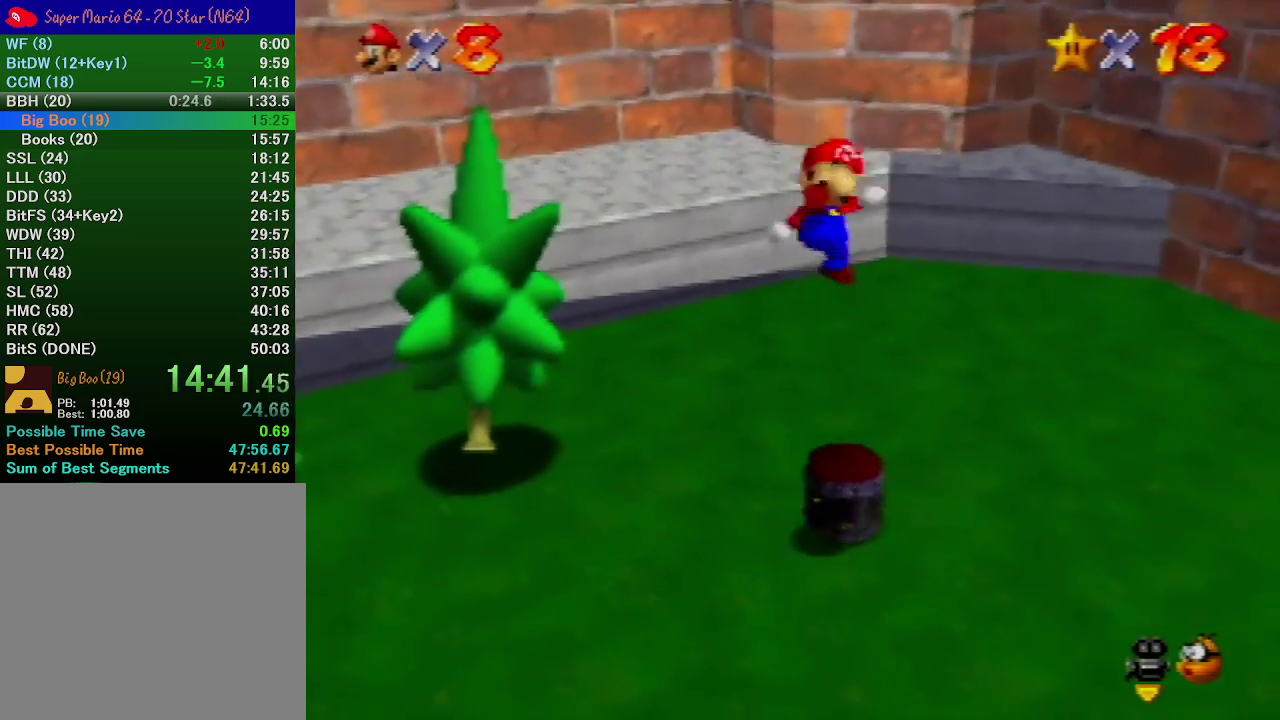
{"buttons": [], "left_stick": "center", "events": [[167, "left_stick", "center"]]}
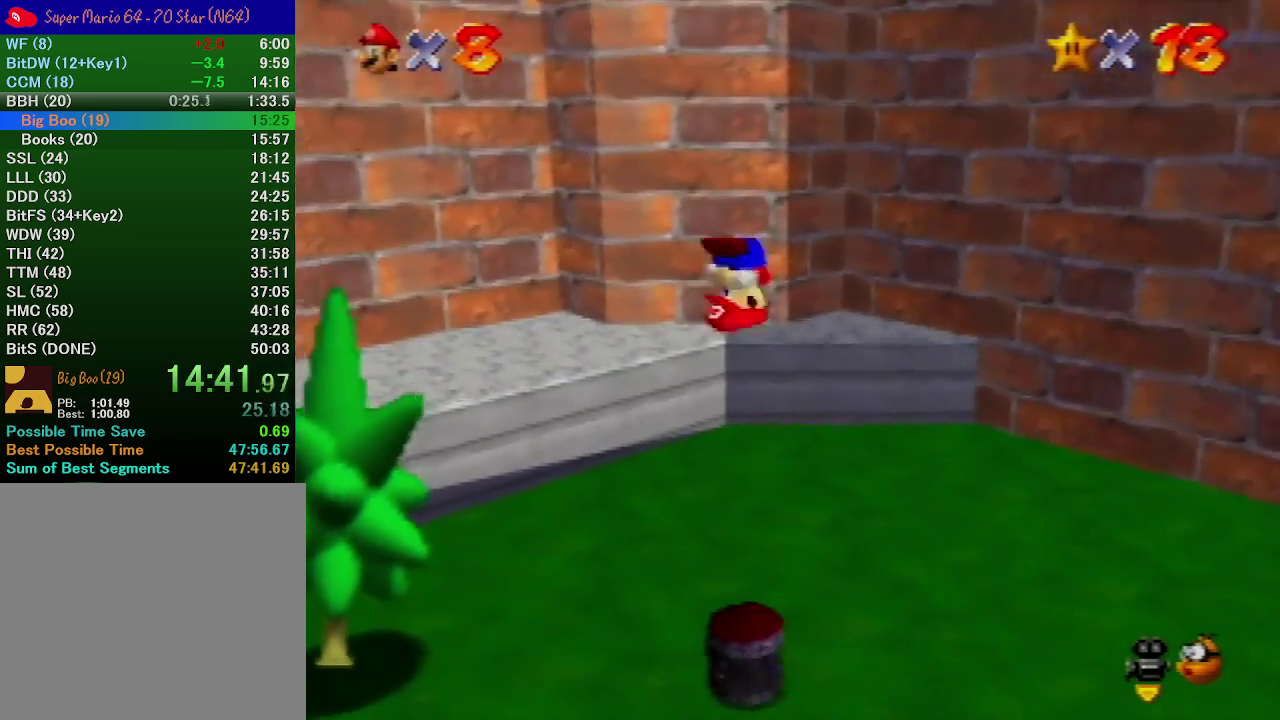
{"buttons": [], "left_stick": "center", "events": []}
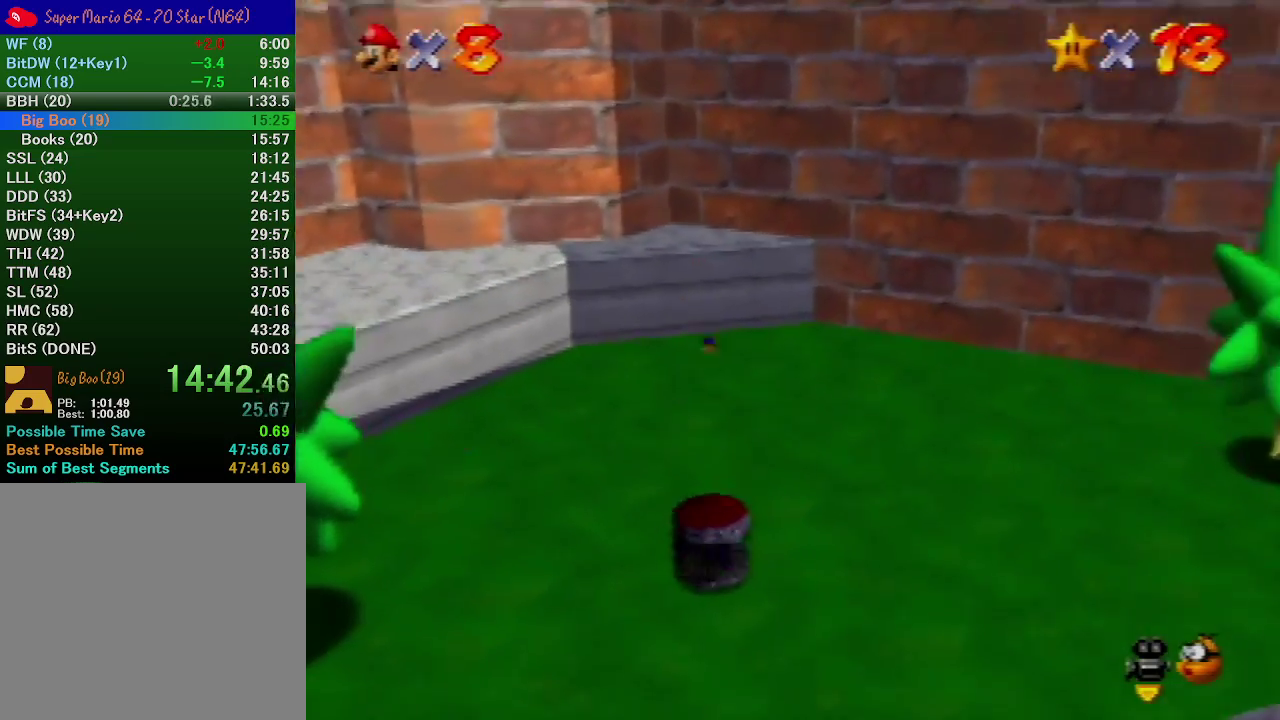
{"buttons": [], "left_stick": "center", "events": []}
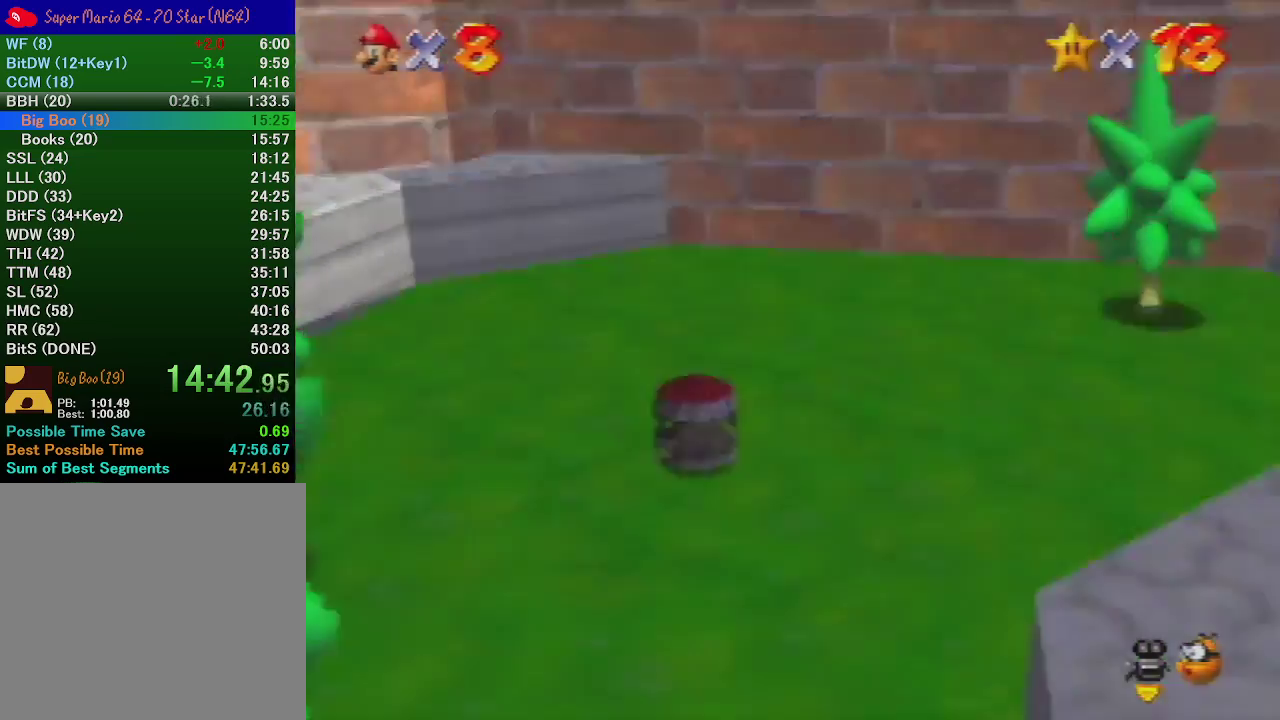
{"buttons": [], "left_stick": "center", "events": []}
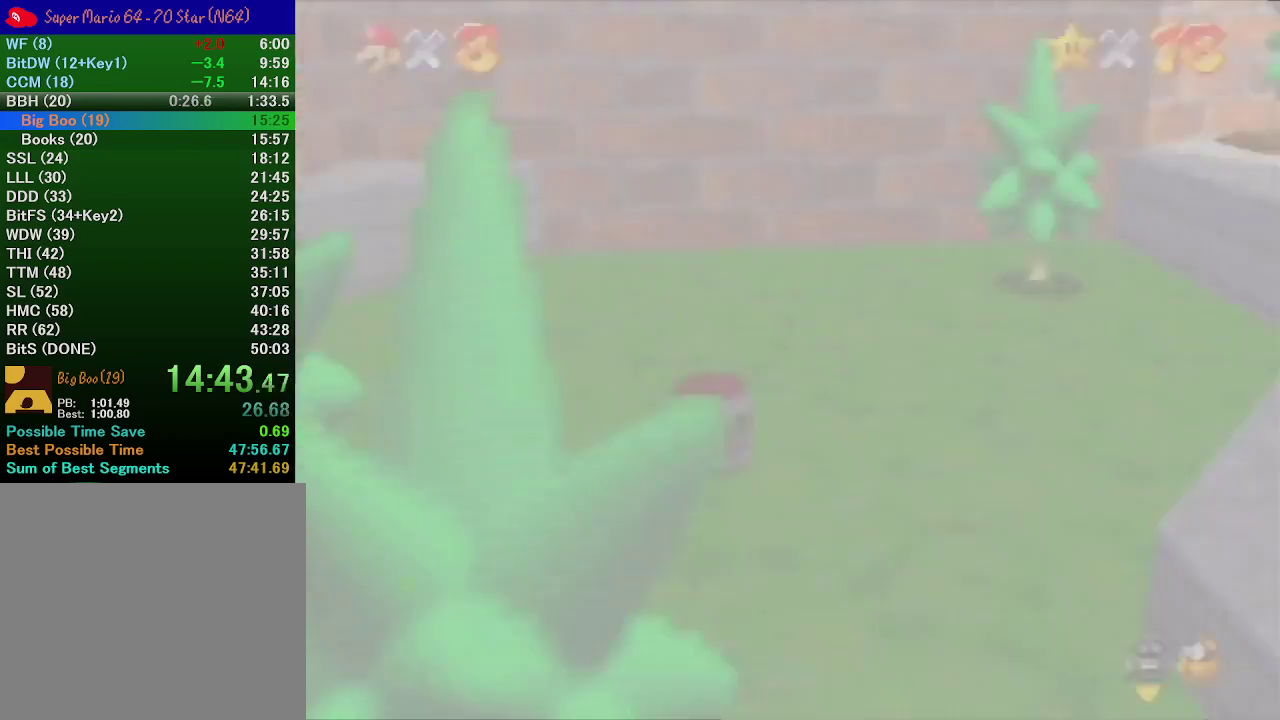
{"buttons": [], "left_stick": "center", "events": []}
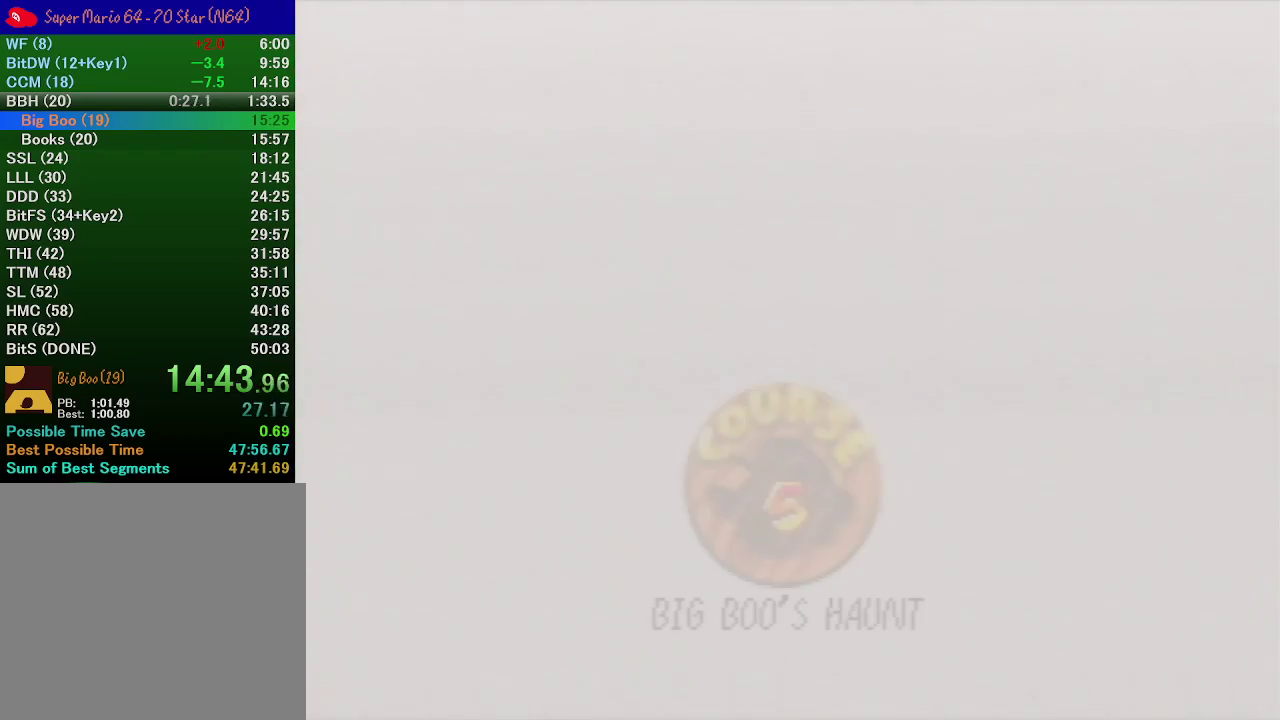
{"buttons": [], "left_stick": "center", "events": []}
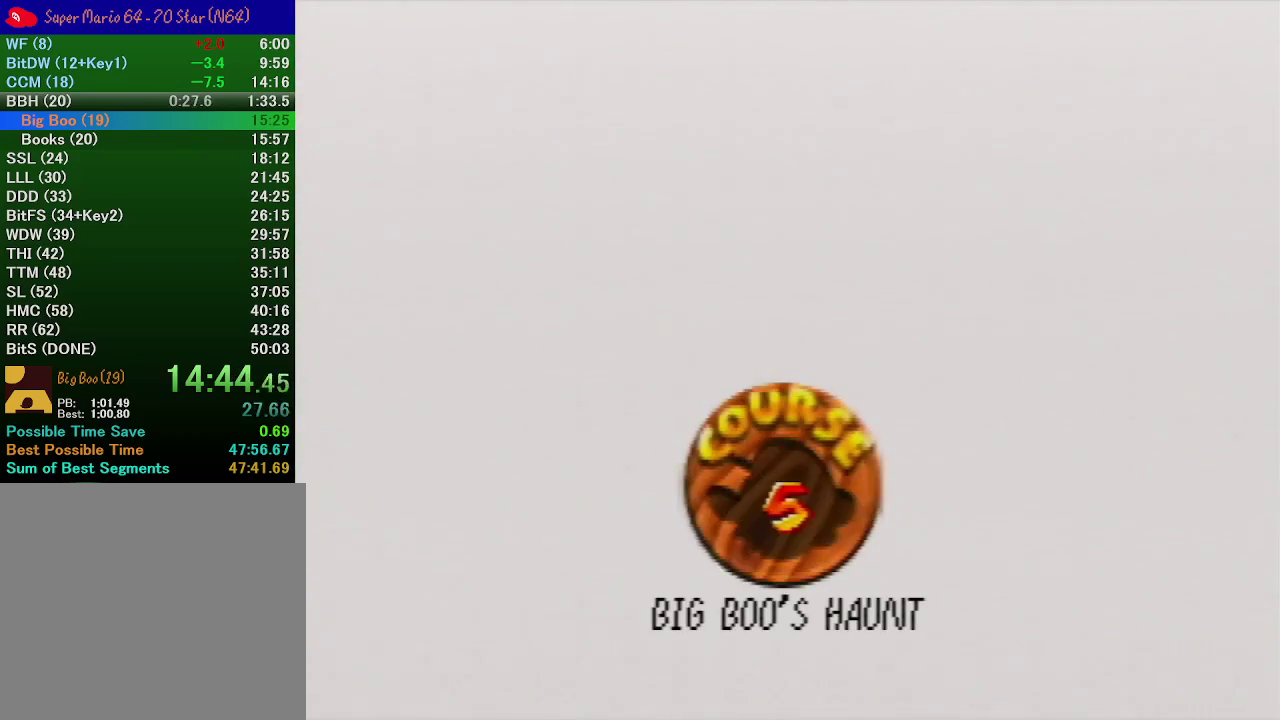
{"buttons": [], "left_stick": "center", "events": [[100, "B", "down"], [133, "A", "down"], [167, "B", "up"], [200, "A", "up"], [200, "START", "down"], [267, "START", "up"], [300, "A", "down"], [400, "B", "down"], [467, "A", "up"], [467, "B", "up"]]}
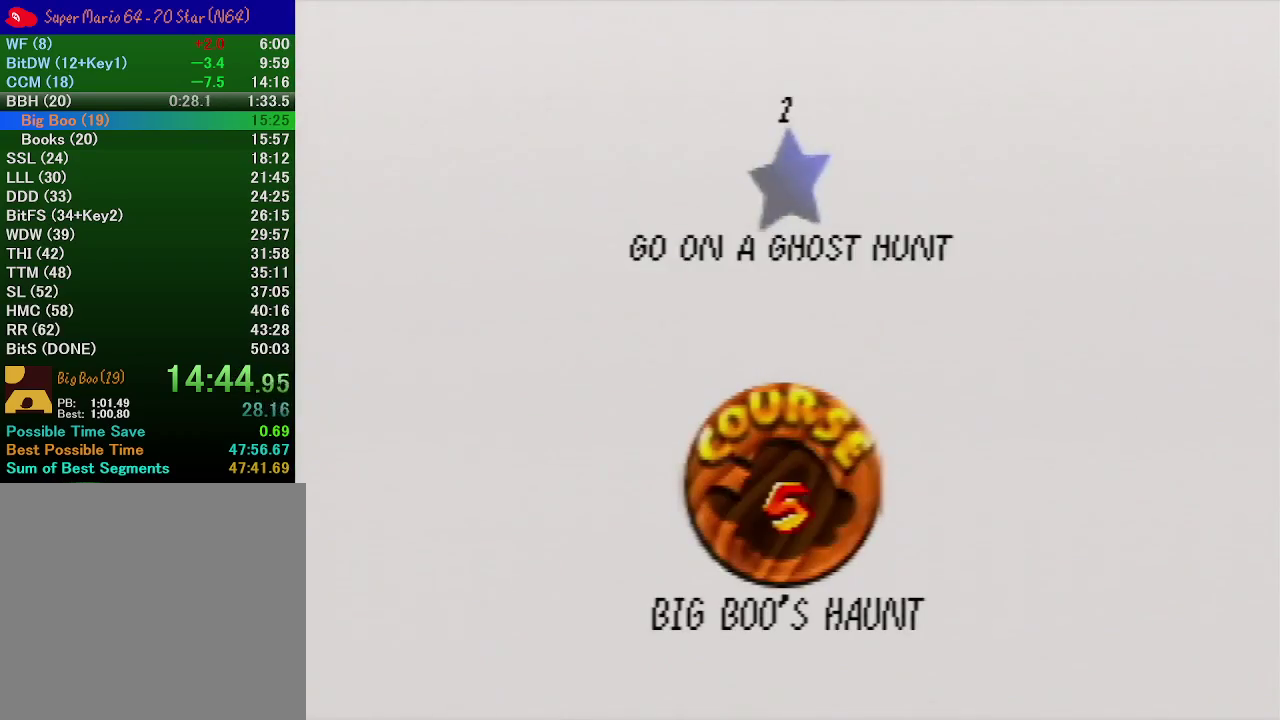
{"buttons": [], "left_stick": "center", "events": [[33, "A", "down"], [100, "A", "up"], [133, "START", "down"], [233, "A", "down"], [233, "B", "down"], [233, "START", "up"], [300, "A", "up"], [300, "B", "up"]]}
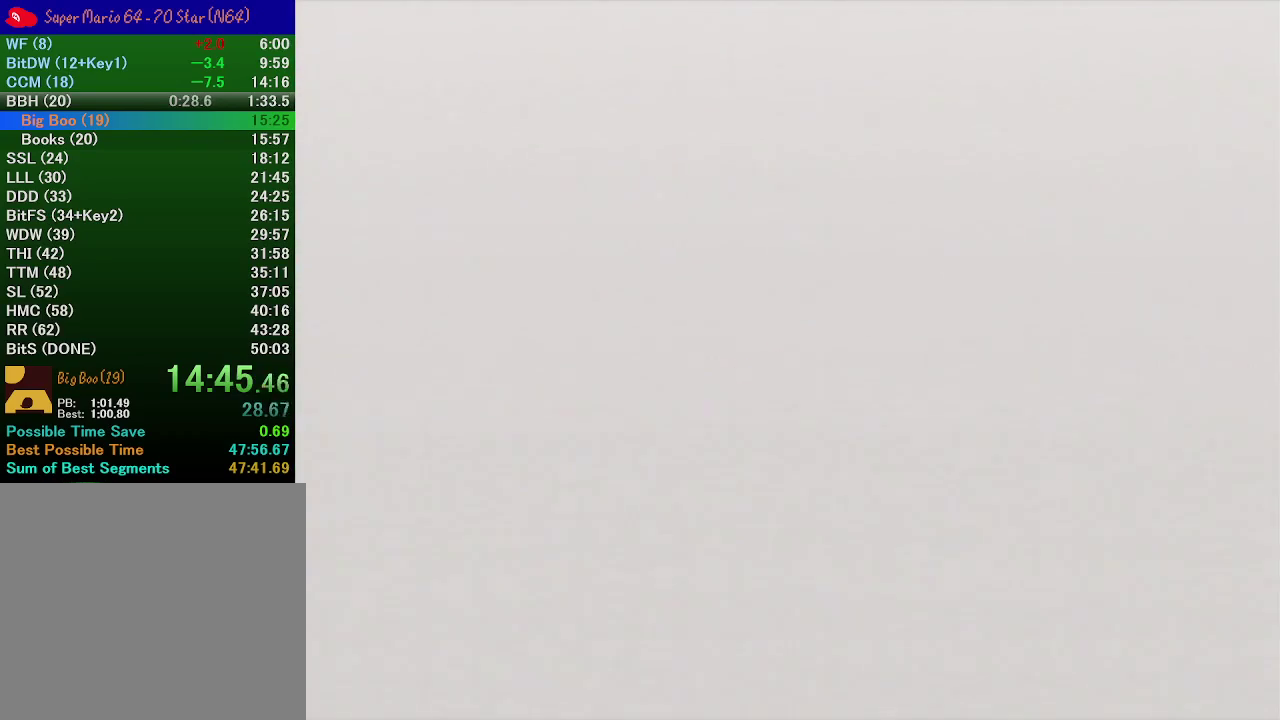
{"buttons": [], "left_stick": "center", "events": []}